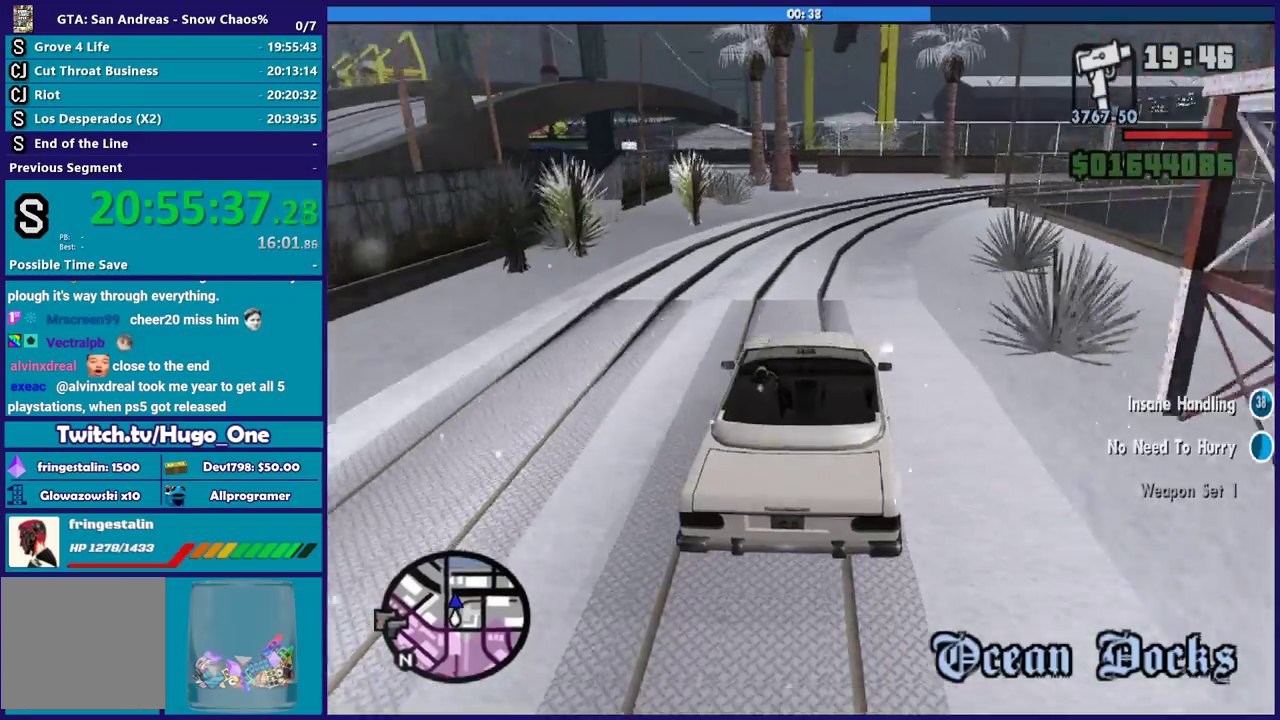
Gameplay with a controller (Xbox layout); each line is a JSON object with the inputs held at the frame after it. "events" lists button and stick changes between this image and that frame as [ms after this image, input, new state], when the widget could be followed in between.
{"buttons": ["R2"], "left_stick": "up-left", "right_stick": "down-left"}
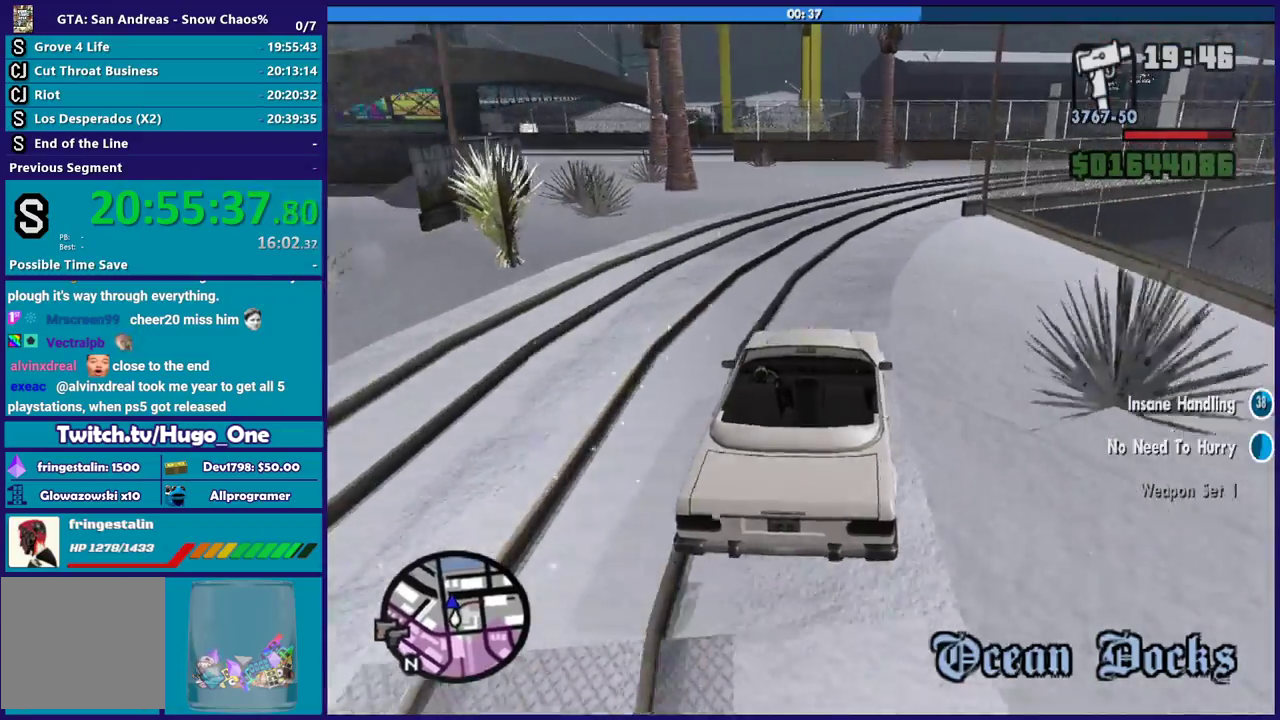
{"buttons": ["R2"], "left_stick": "center", "right_stick": "down-left", "events": [[100, "left_stick", "center"]]}
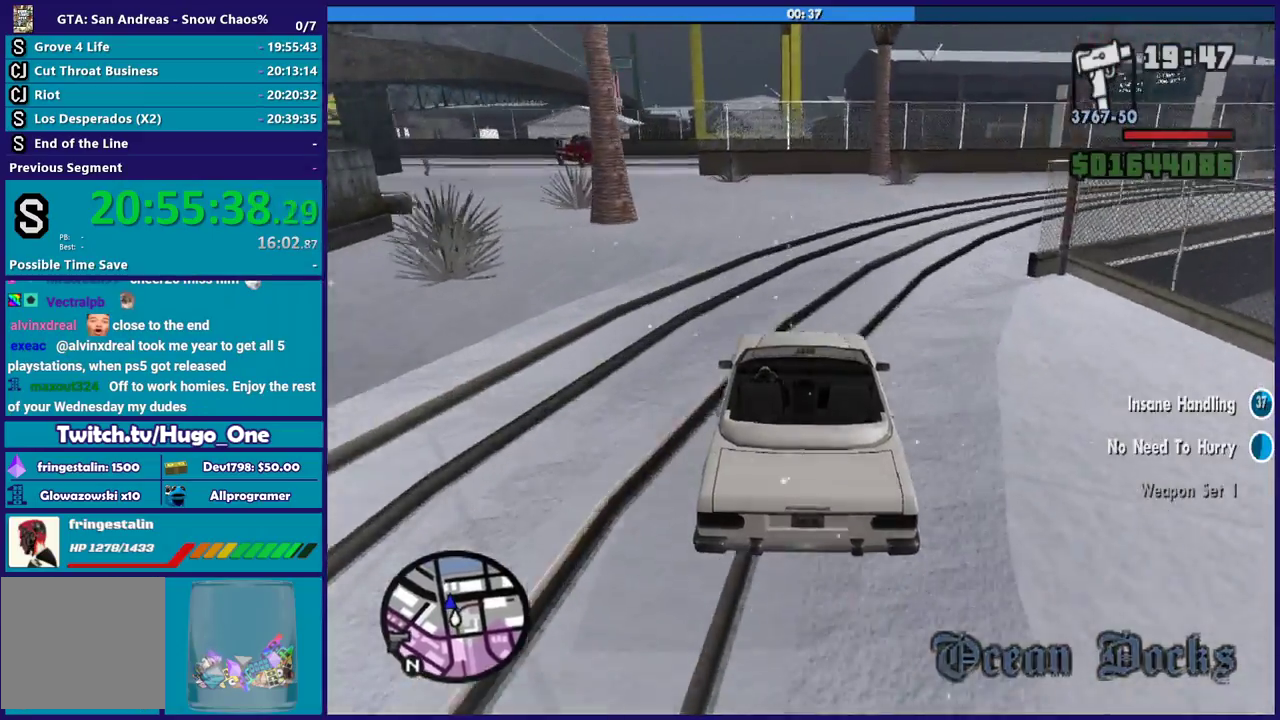
{"buttons": ["R2"], "left_stick": "center", "right_stick": "down-left", "events": [[34, "left_stick", "left"], [201, "left_stick", "center"]]}
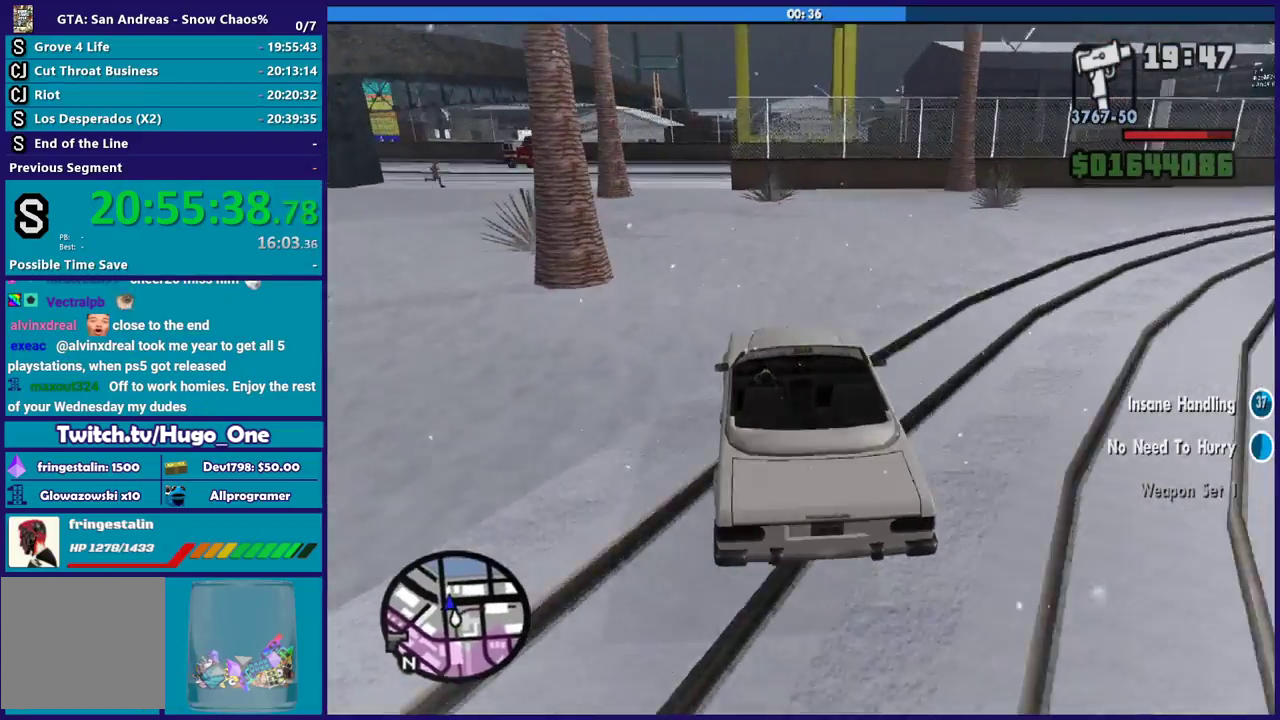
{"buttons": ["R2"], "left_stick": "down-right", "right_stick": "down-left", "events": [[100, "left_stick", "left"], [300, "left_stick", "center"], [500, "left_stick", "down-right"]]}
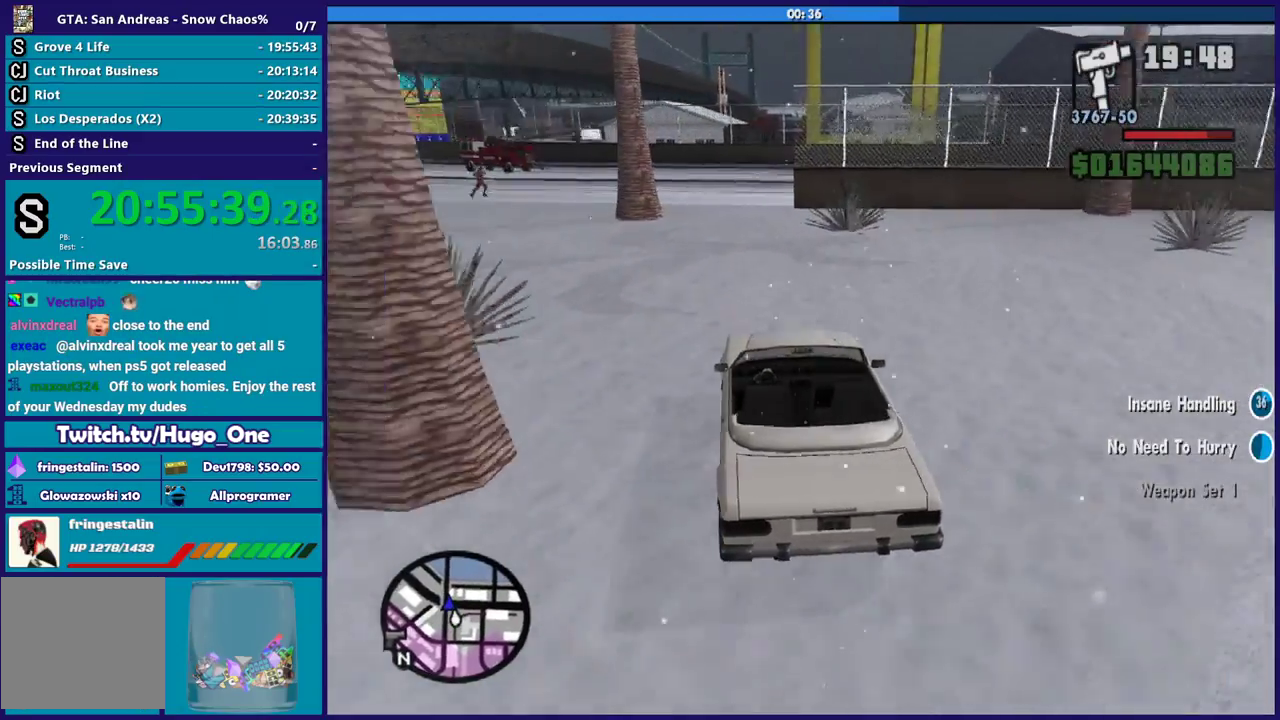
{"buttons": ["R2"], "left_stick": "center", "right_stick": "down-left", "events": [[134, "left_stick", "center"], [301, "left_stick", "left"], [467, "left_stick", "center"]]}
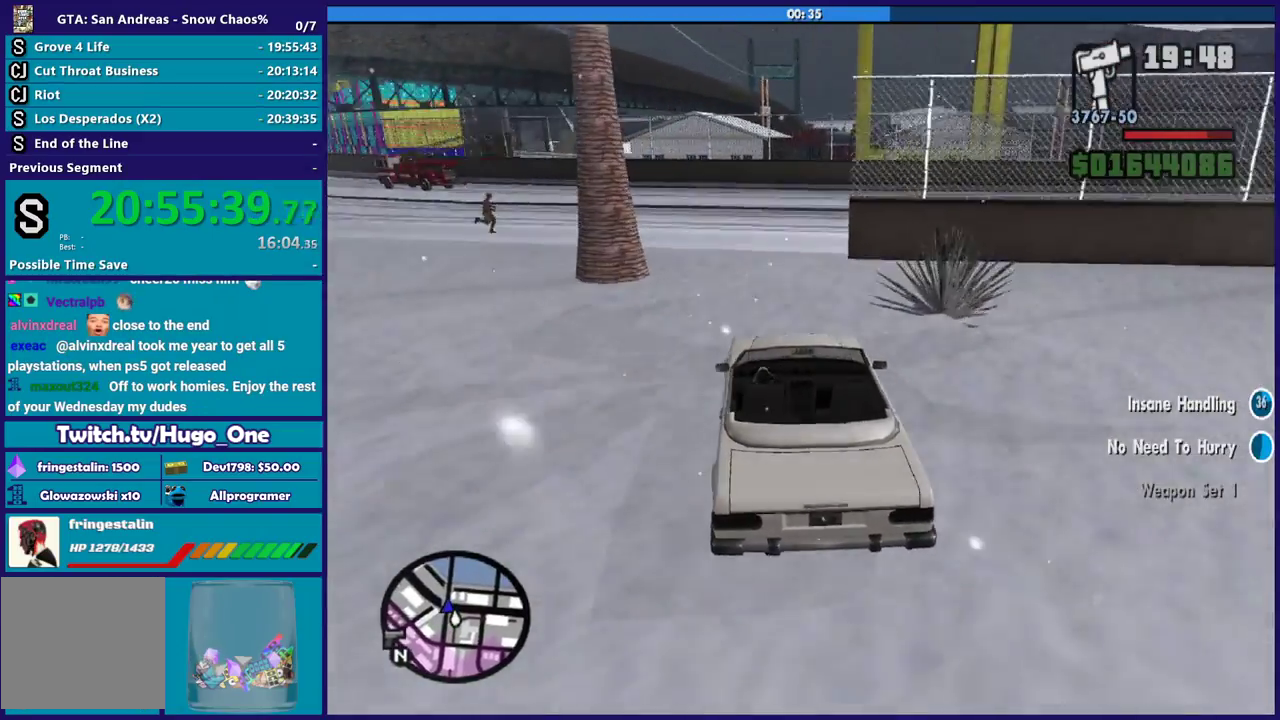
{"buttons": ["R2"], "left_stick": "left", "right_stick": "down-left", "events": [[367, "left_stick", "left"]]}
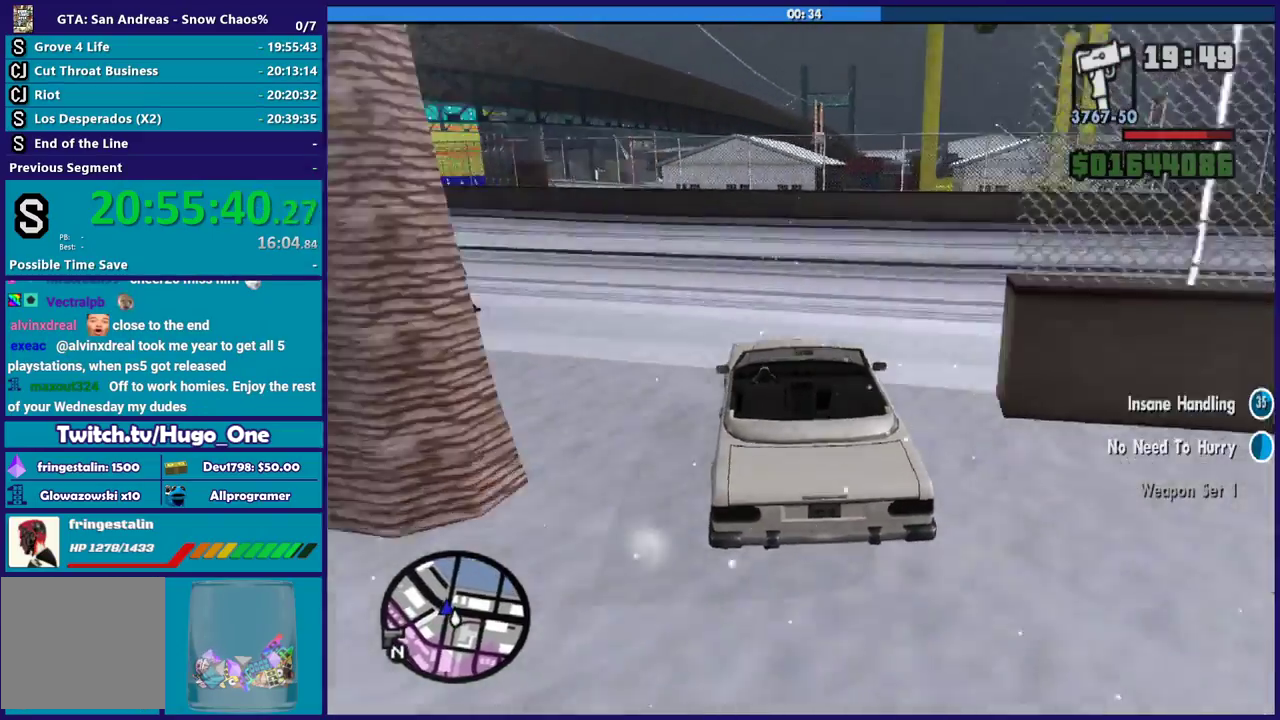
{"buttons": ["R2"], "left_stick": "left", "right_stick": "down-left", "events": [[267, "left_stick", "center"], [334, "left_stick", "left"]]}
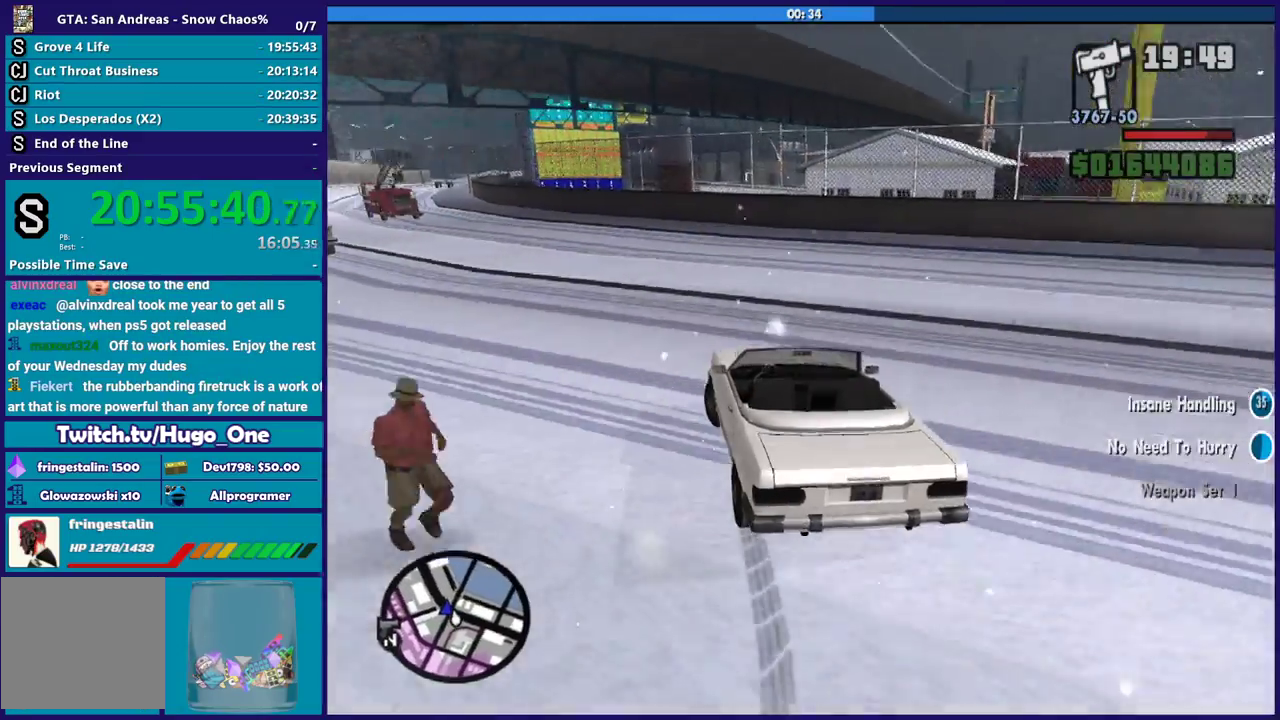
{"buttons": ["R2"], "left_stick": "left", "right_stick": "down-left", "events": [[100, "left_stick", "down-right"], [200, "left_stick", "left"], [333, "left_stick", "center"], [500, "left_stick", "left"]]}
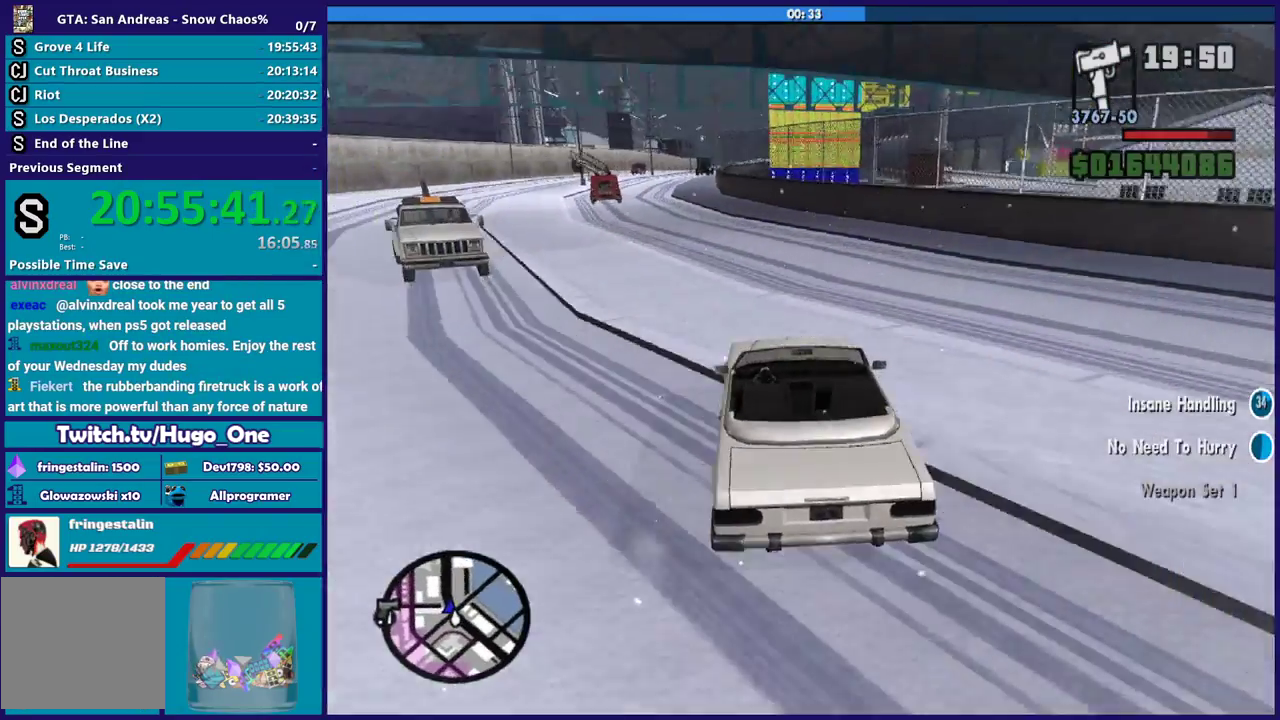
{"buttons": ["R2"], "left_stick": "center", "right_stick": "down-left", "events": [[167, "left_stick", "center"]]}
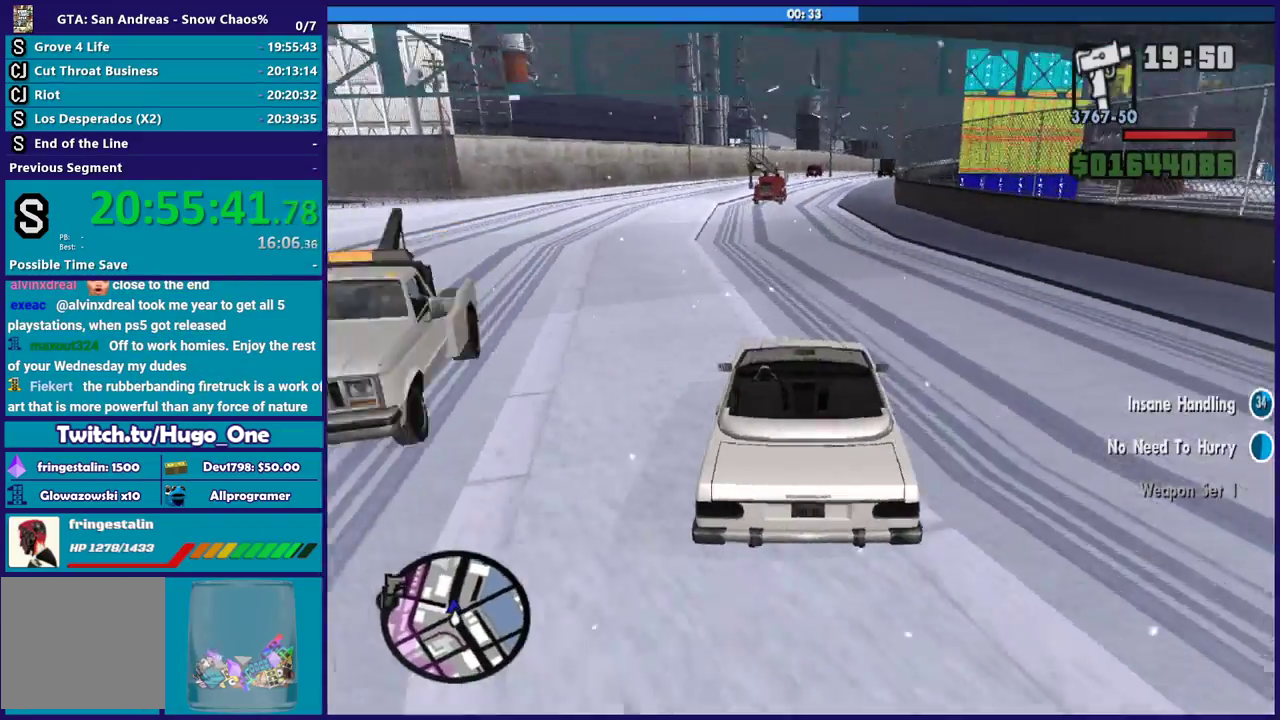
{"buttons": ["R2"], "left_stick": "center", "right_stick": "down", "events": [[267, "right_stick", "down"]]}
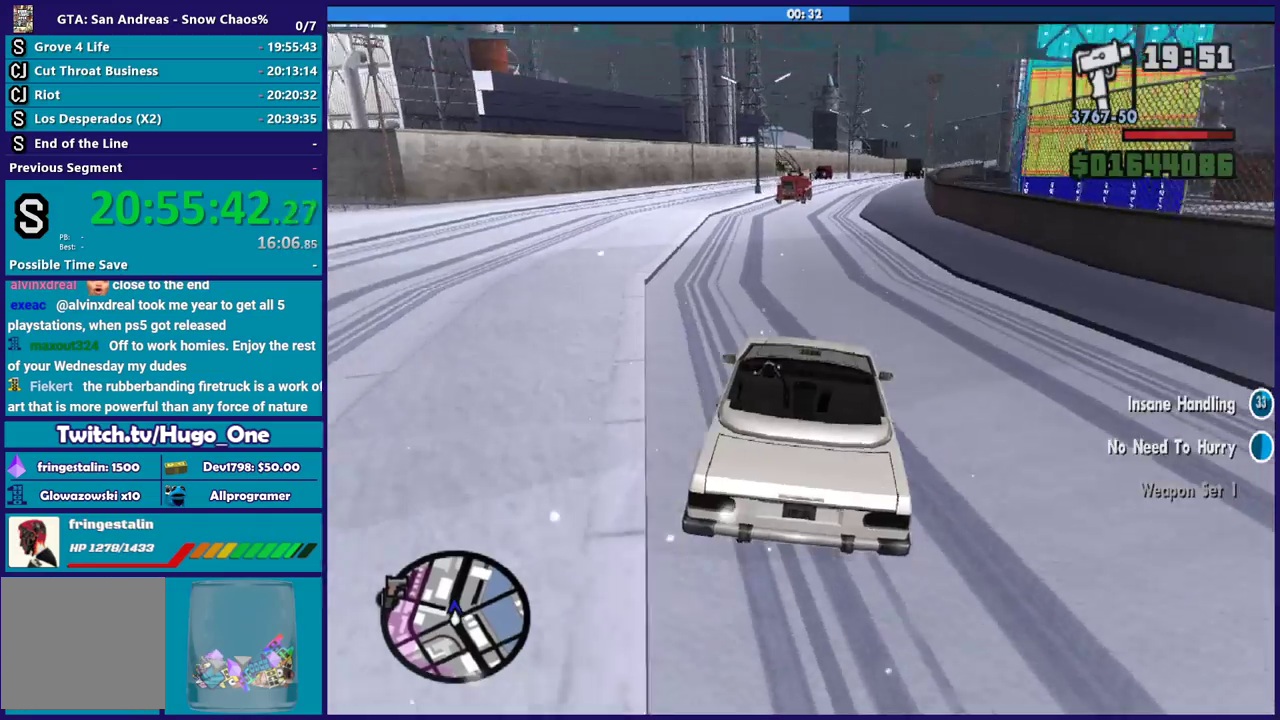
{"buttons": ["R2"], "left_stick": "center", "right_stick": "down", "events": []}
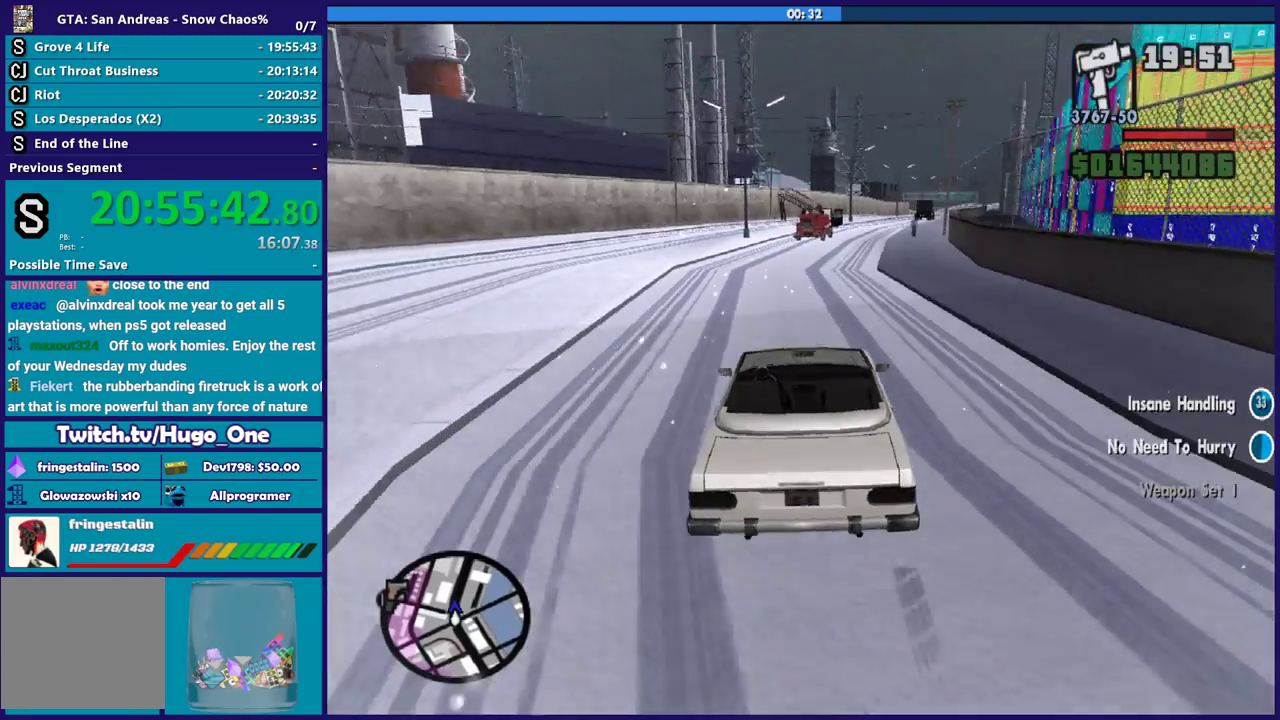
{"buttons": ["R2"], "left_stick": "down-right", "right_stick": "down", "events": [[333, "left_stick", "down-right"]]}
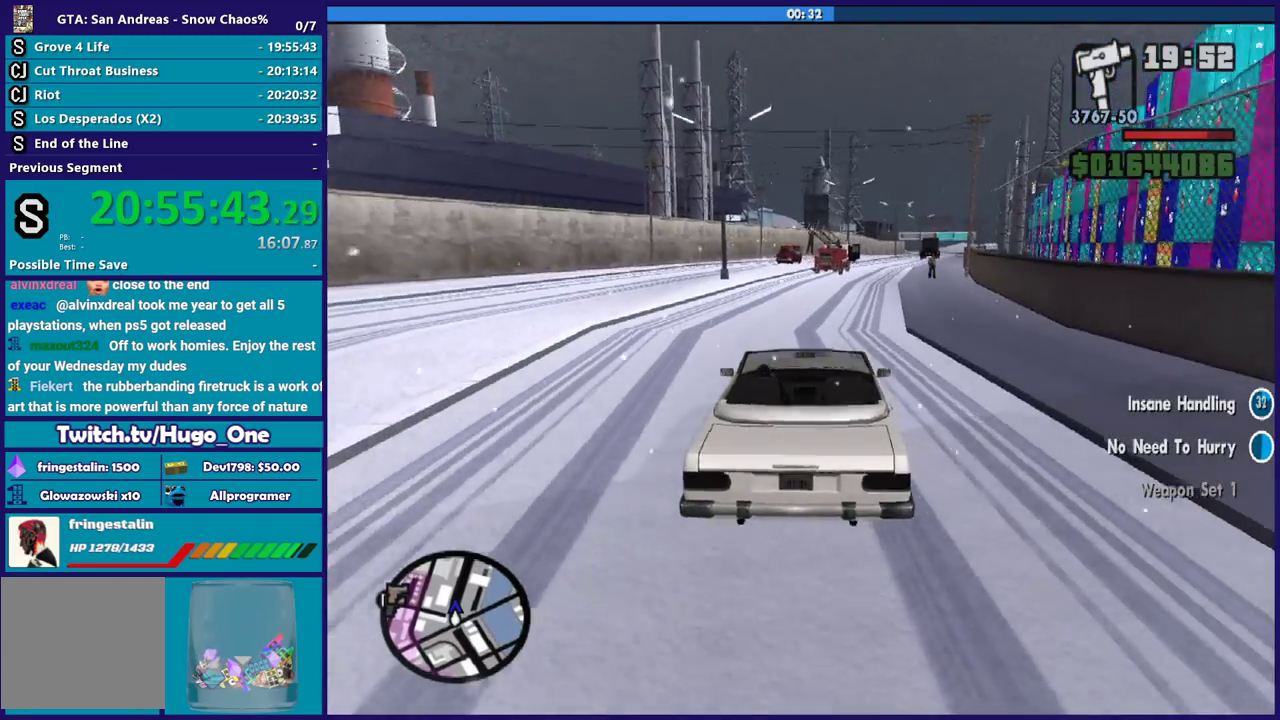
{"buttons": ["R2"], "left_stick": "center", "right_stick": "down", "events": [[34, "left_stick", "center"]]}
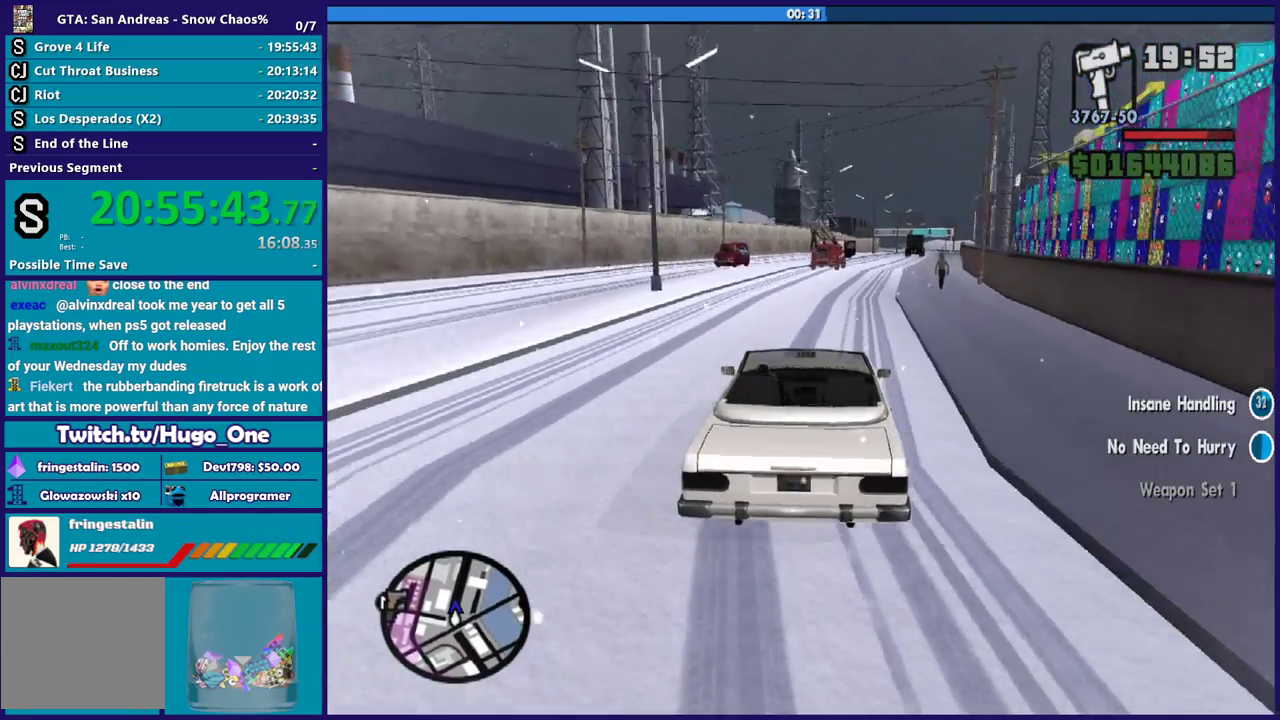
{"buttons": ["R2"], "left_stick": "center", "right_stick": "down", "events": []}
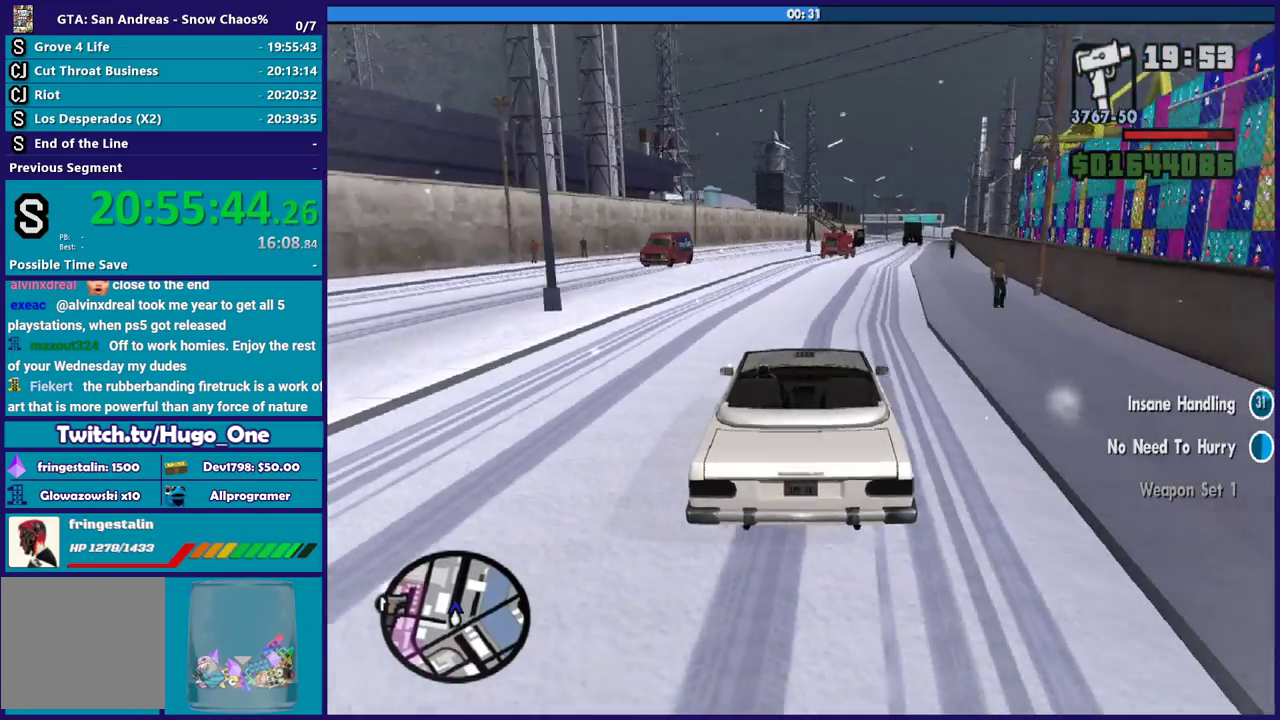
{"buttons": ["R2"], "left_stick": "center", "right_stick": "down", "events": [[34, "left_stick", "down-right"], [267, "left_stick", "center"]]}
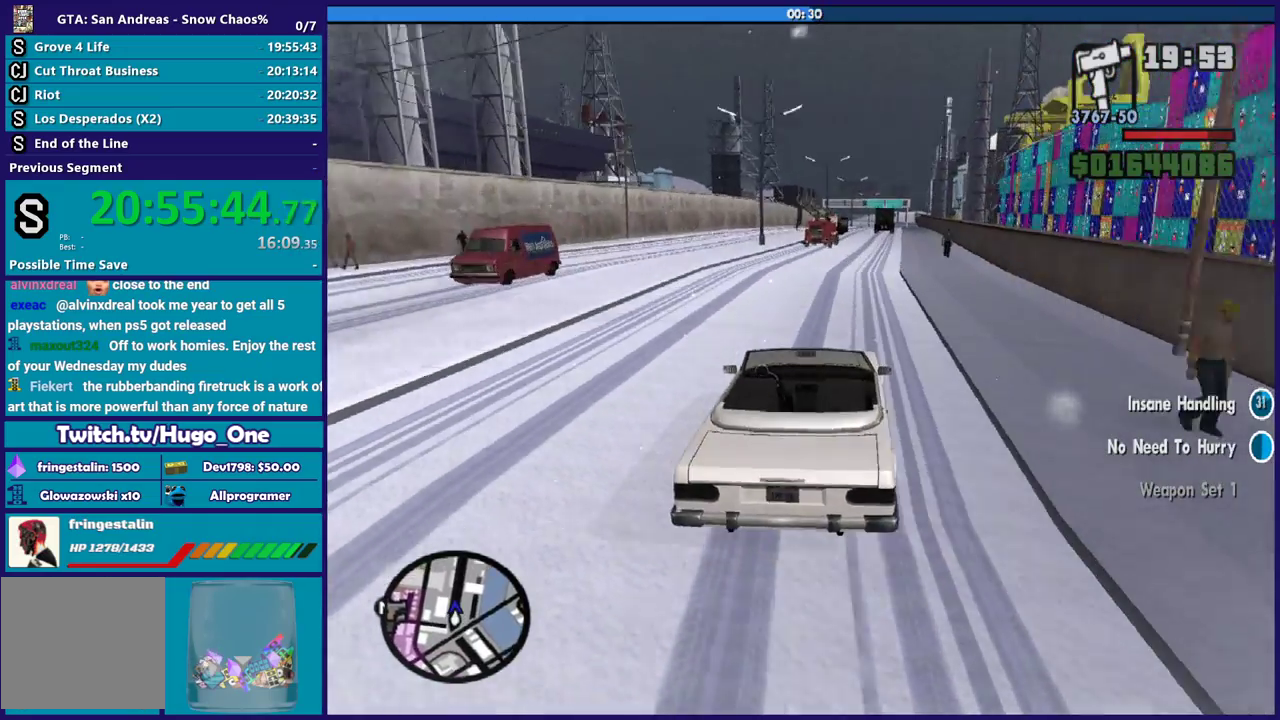
{"buttons": ["R2"], "left_stick": "center", "right_stick": "down", "events": []}